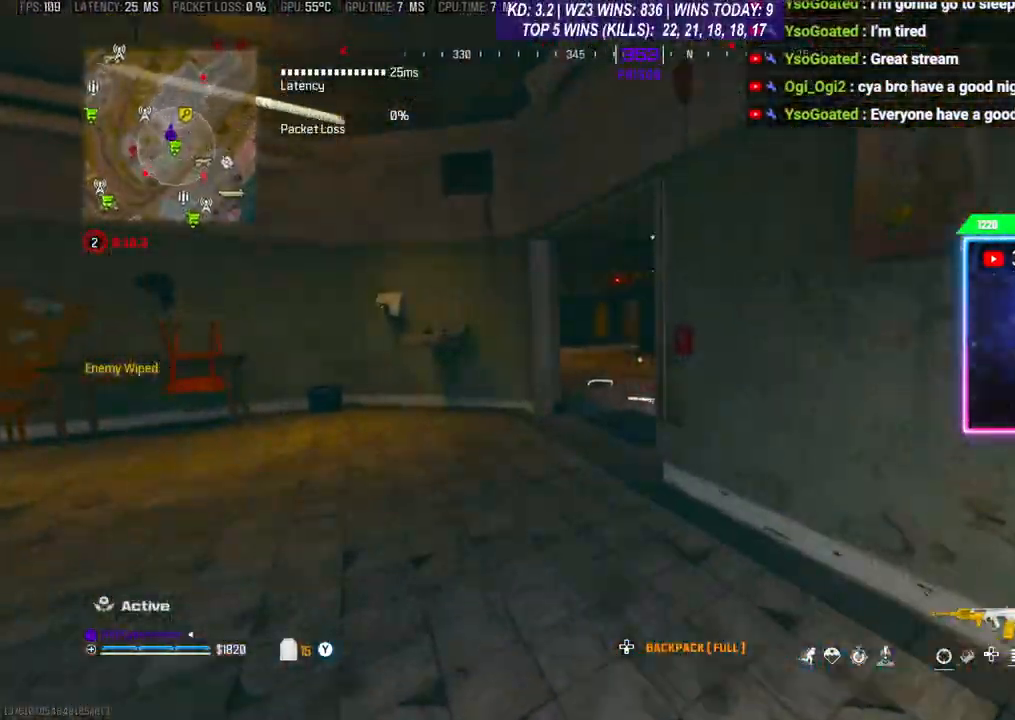
Gameplay with a controller (Xbox layout); each line is a JSON object with the inputs held at the frame after it. "events" lists button and stick changes between this image and that frame as [ms after this image, input, new state], when the widget could be followed in between. Not read: L3.
{"buttons": [], "left_stick": "up", "right_stick": "right", "events": [[33, "left_stick", "up"], [67, "right_stick", "right"], [200, "left_stick", "up-left"], [267, "right_stick", "center"], [400, "right_stick", "right"], [500, "left_stick", "up"]]}
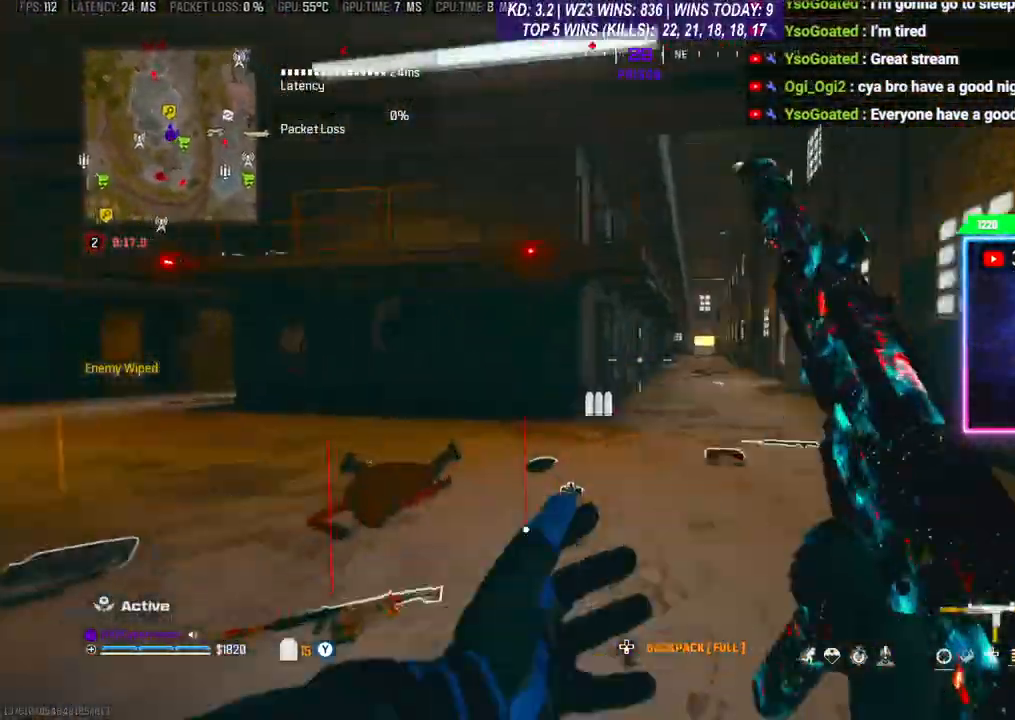
{"buttons": [], "left_stick": "up-right", "right_stick": "left", "events": [[33, "right_stick", "center"], [67, "R3", "down"], [167, "R3", "up"], [300, "right_stick", "left"], [400, "left_stick", "center"], [500, "left_stick", "up-right"]]}
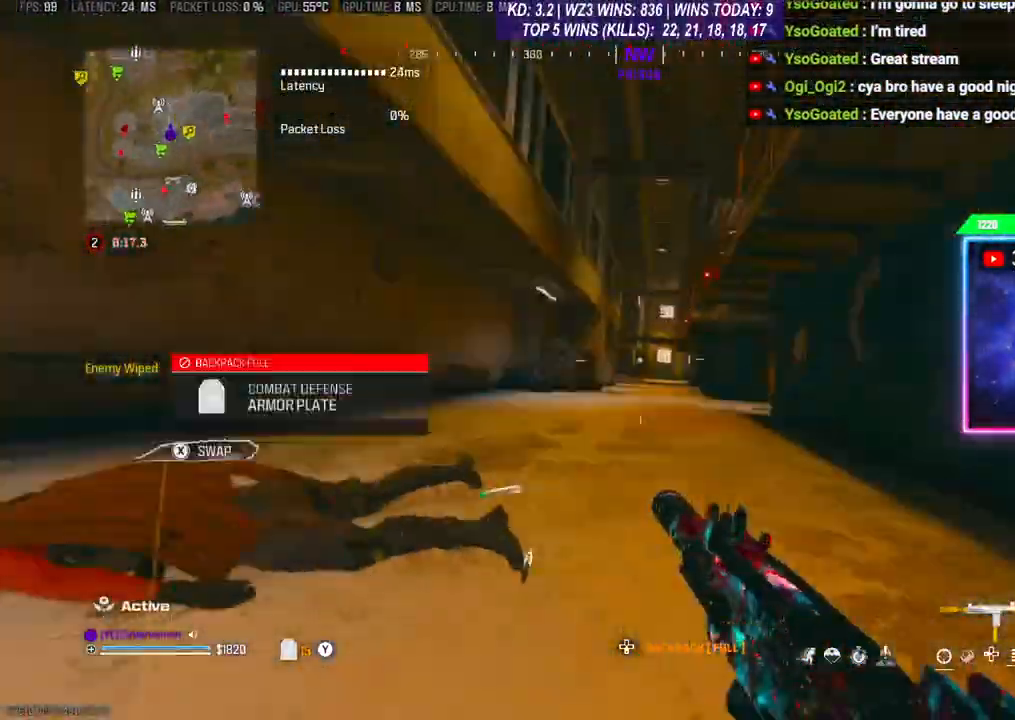
{"buttons": [], "left_stick": "up", "right_stick": "center", "events": [[33, "right_stick", "center"], [167, "left_stick", "up"], [200, "Y", "down"], [267, "Y", "up"]]}
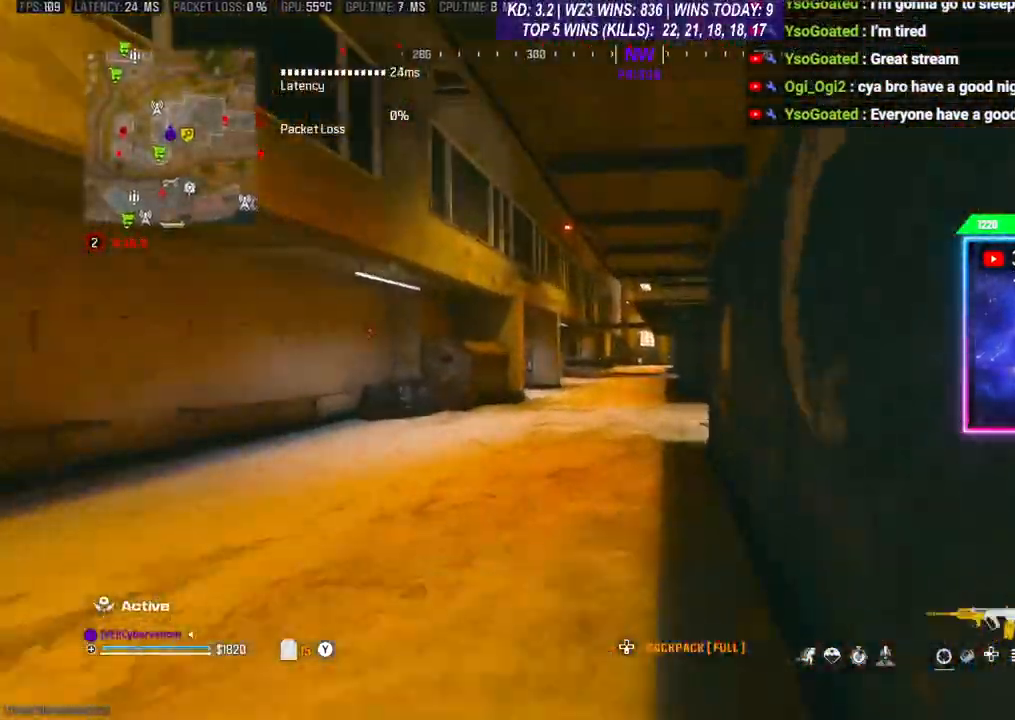
{"buttons": [], "left_stick": "up", "right_stick": "center", "events": [[67, "R3", "down"], [167, "R3", "up"], [367, "Y", "down"], [433, "Y", "up"]]}
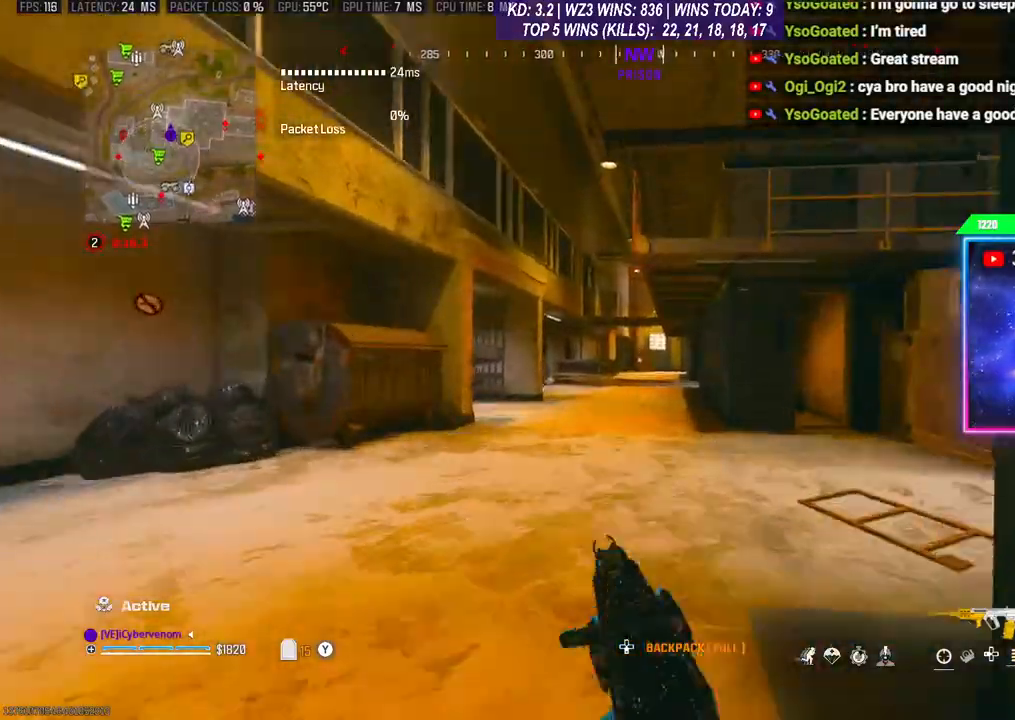
{"buttons": [], "left_stick": "up", "right_stick": "center", "events": [[367, "R3", "down"], [467, "R3", "up"]]}
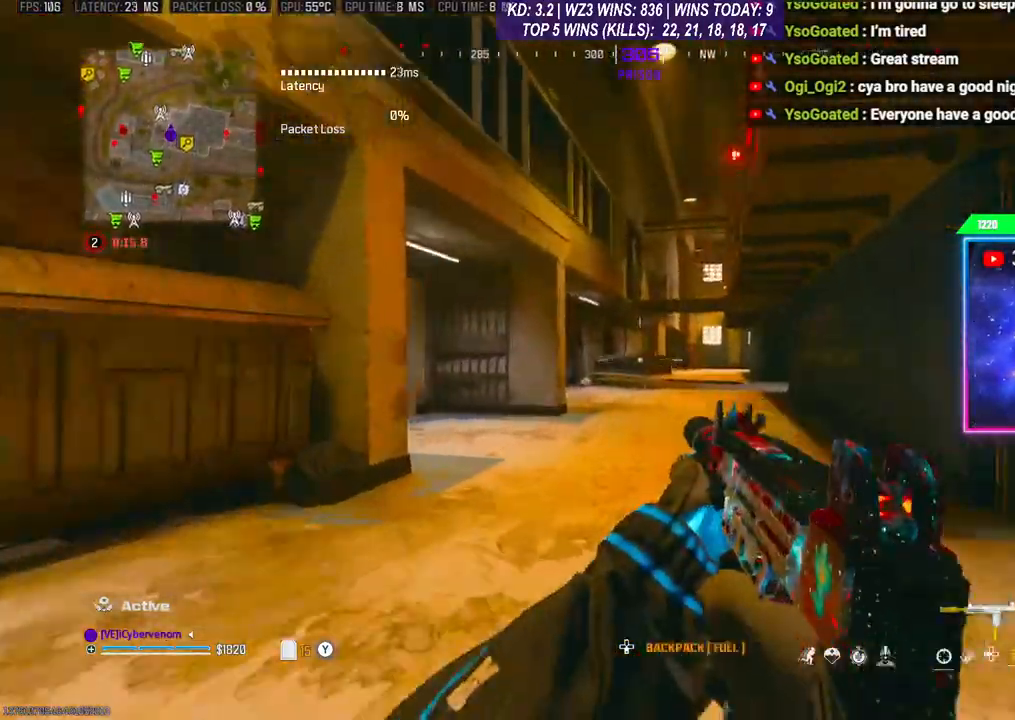
{"buttons": [], "left_stick": "up", "right_stick": "center", "events": [[33, "R3", "down"], [133, "R3", "up"]]}
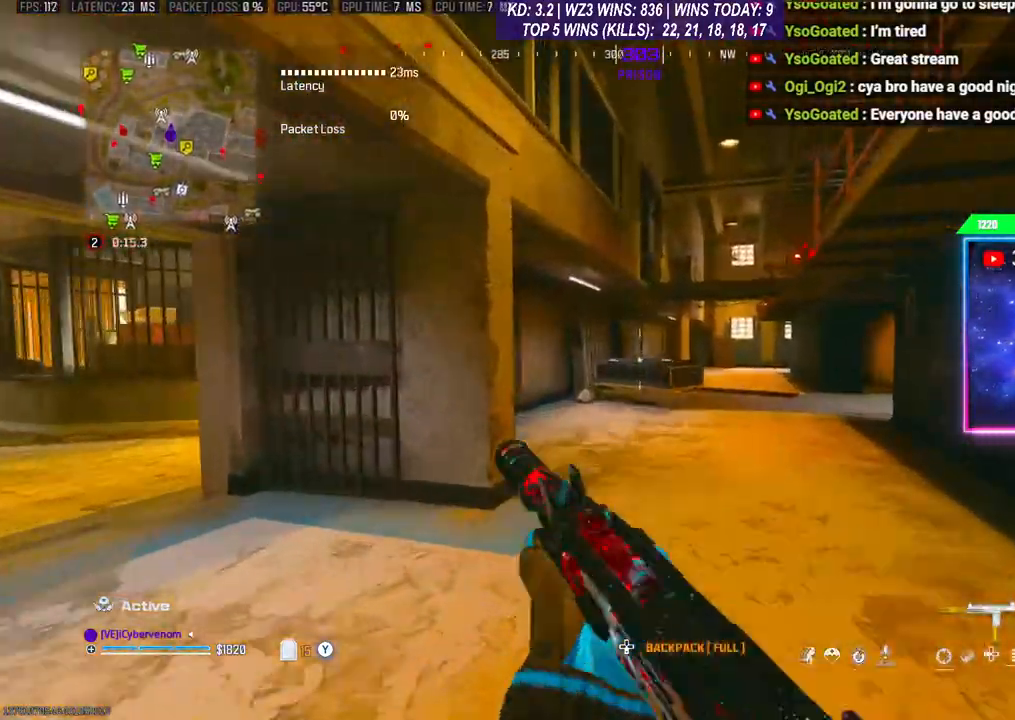
{"buttons": [], "left_stick": "up", "right_stick": "center", "events": []}
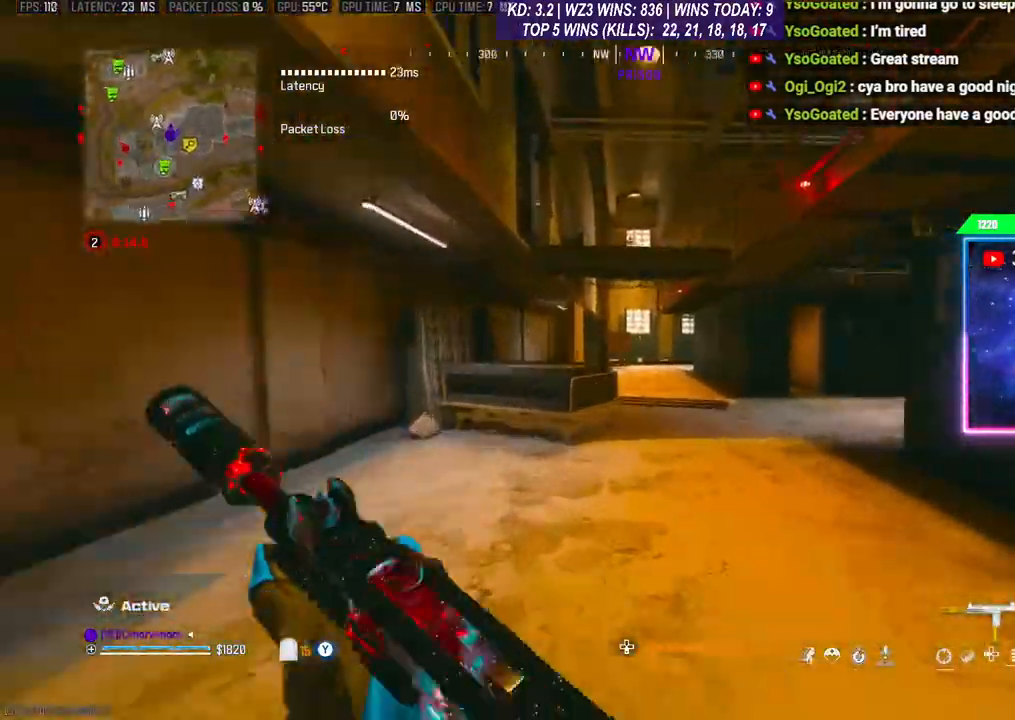
{"buttons": [], "left_stick": "up", "right_stick": "center", "events": []}
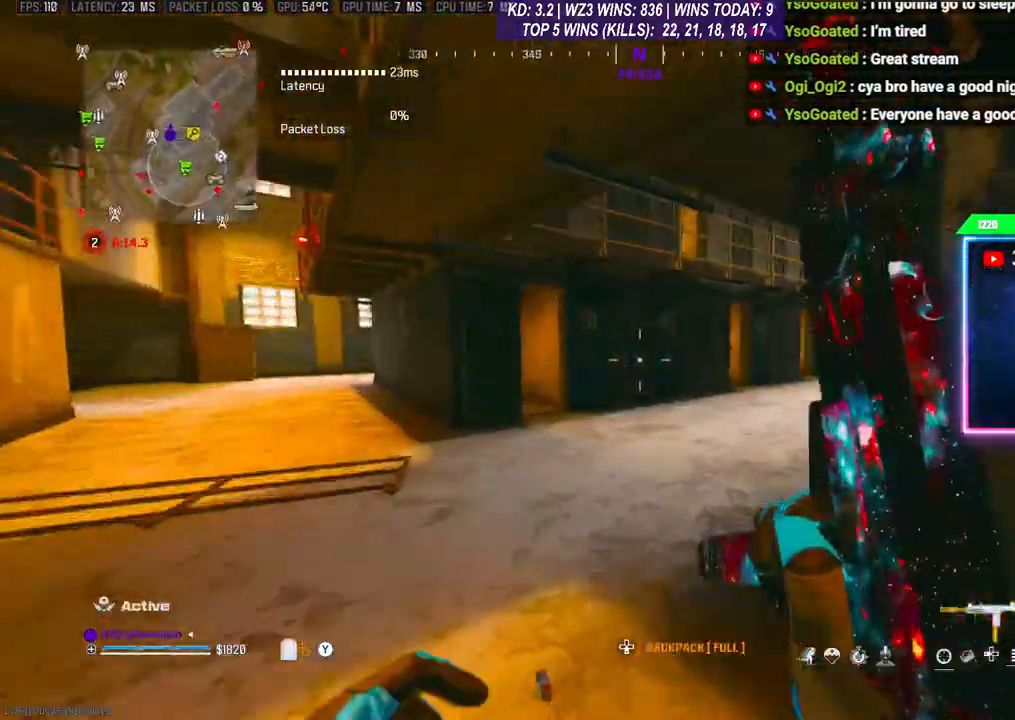
{"buttons": [], "left_stick": "up", "right_stick": "center", "events": [[67, "right_stick", "right"], [133, "right_stick", "center"], [233, "R3", "down"], [333, "R3", "up"], [400, "R3", "down"], [500, "R3", "up"]]}
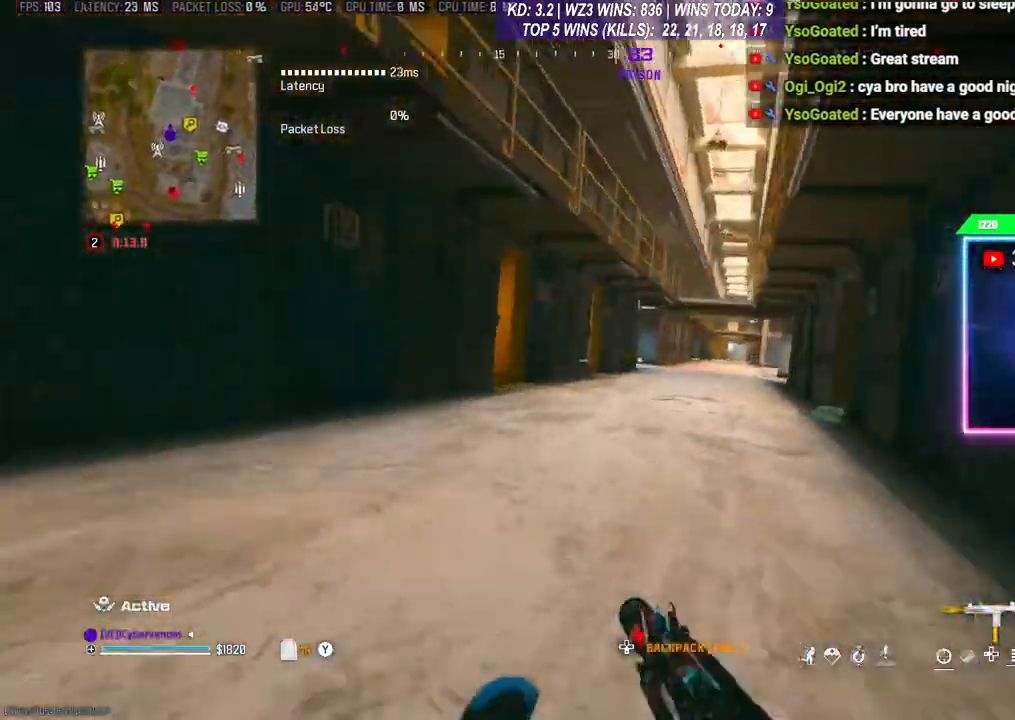
{"buttons": [], "left_stick": "up", "right_stick": "center", "events": []}
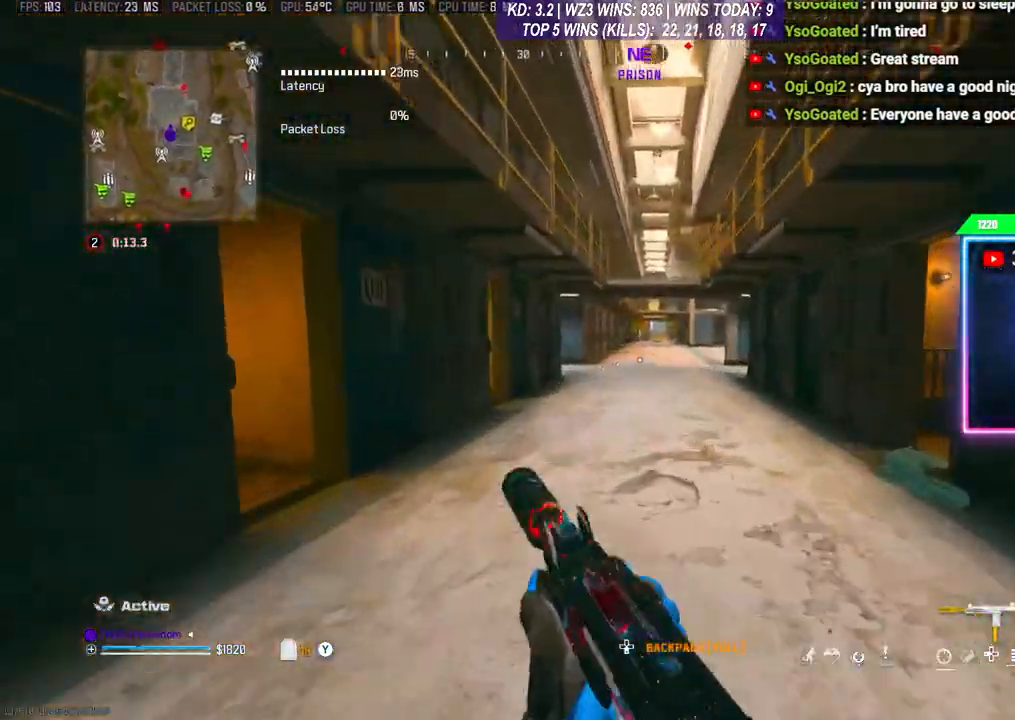
{"buttons": [], "left_stick": "up", "right_stick": "center", "events": [[167, "R3", "down"], [300, "R3", "up"], [333, "A", "down"], [500, "A", "up"]]}
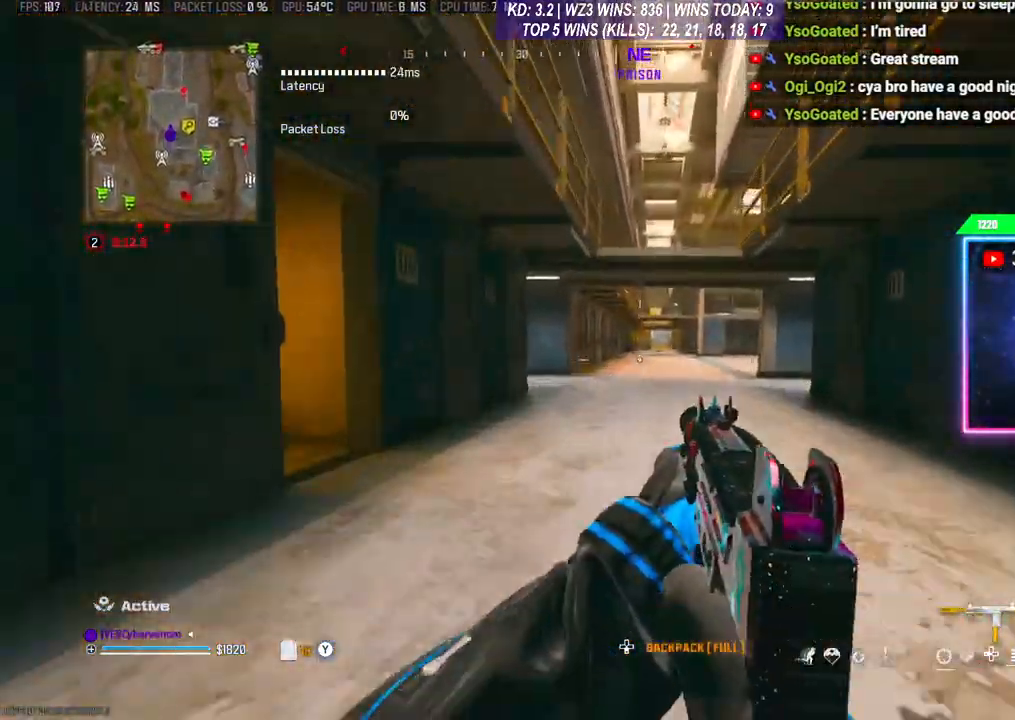
{"buttons": ["A"], "left_stick": "center", "right_stick": "center", "events": [[300, "right_stick", "up"], [333, "A", "down"], [367, "left_stick", "center"], [500, "right_stick", "center"]]}
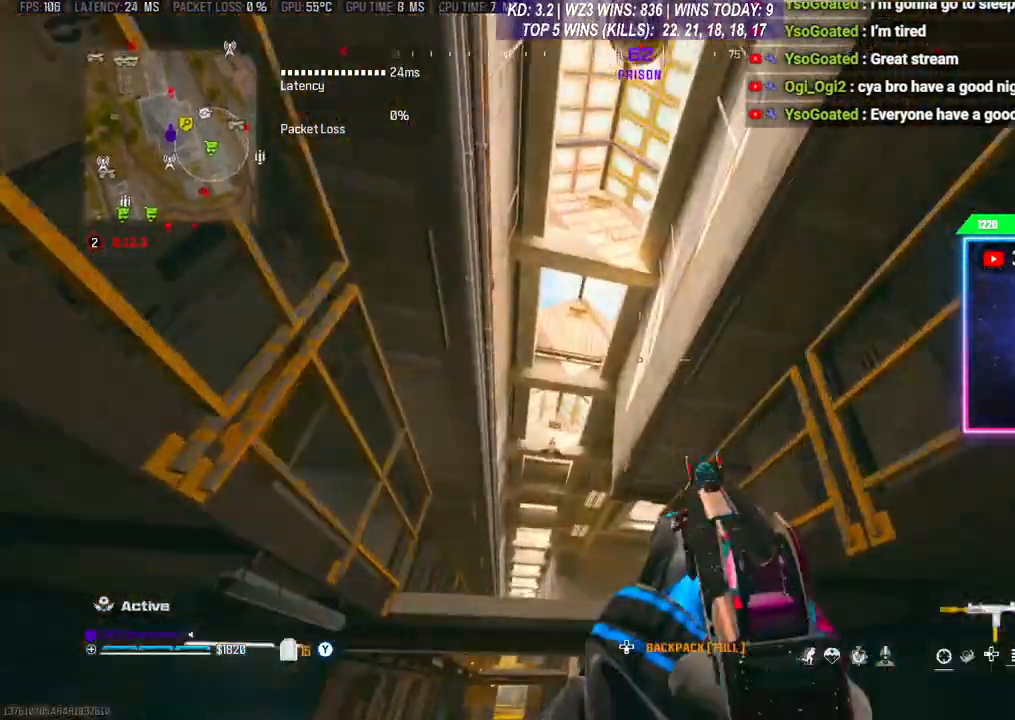
{"buttons": [], "left_stick": "up", "right_stick": "center", "events": [[33, "A", "up"], [33, "left_stick", "right"], [133, "left_stick", "up"], [167, "right_stick", "down"], [467, "right_stick", "center"]]}
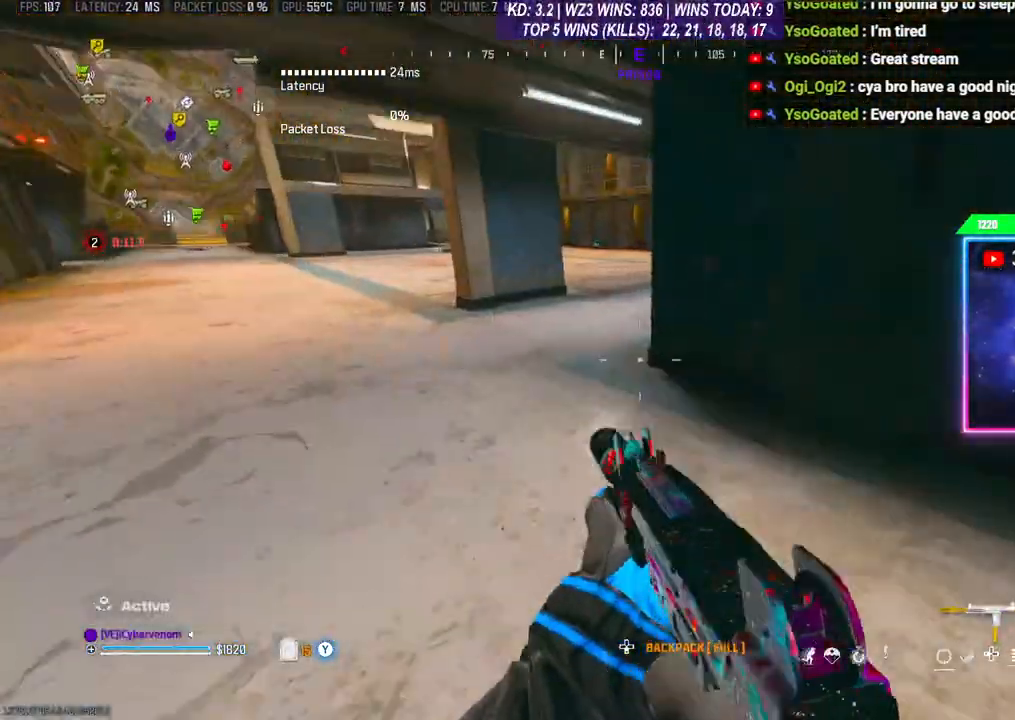
{"buttons": [], "left_stick": "up", "right_stick": "center", "events": []}
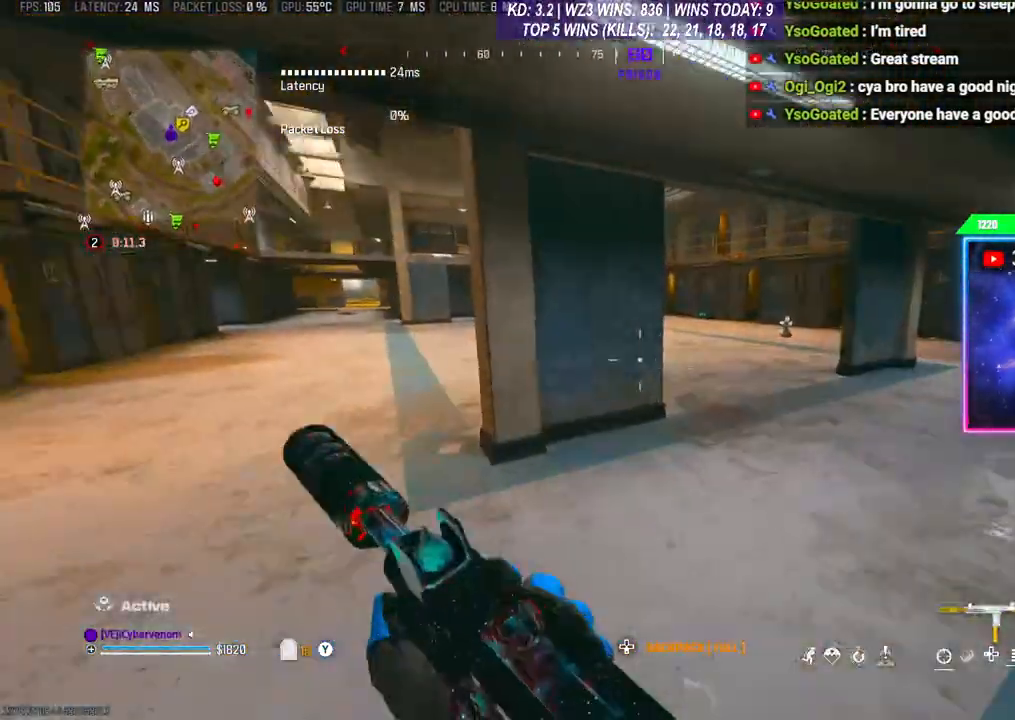
{"buttons": [], "left_stick": "up-right", "right_stick": "center", "events": [[200, "left_stick", "right"], [233, "right_stick", "right"], [333, "left_stick", "up-right"], [433, "right_stick", "center"]]}
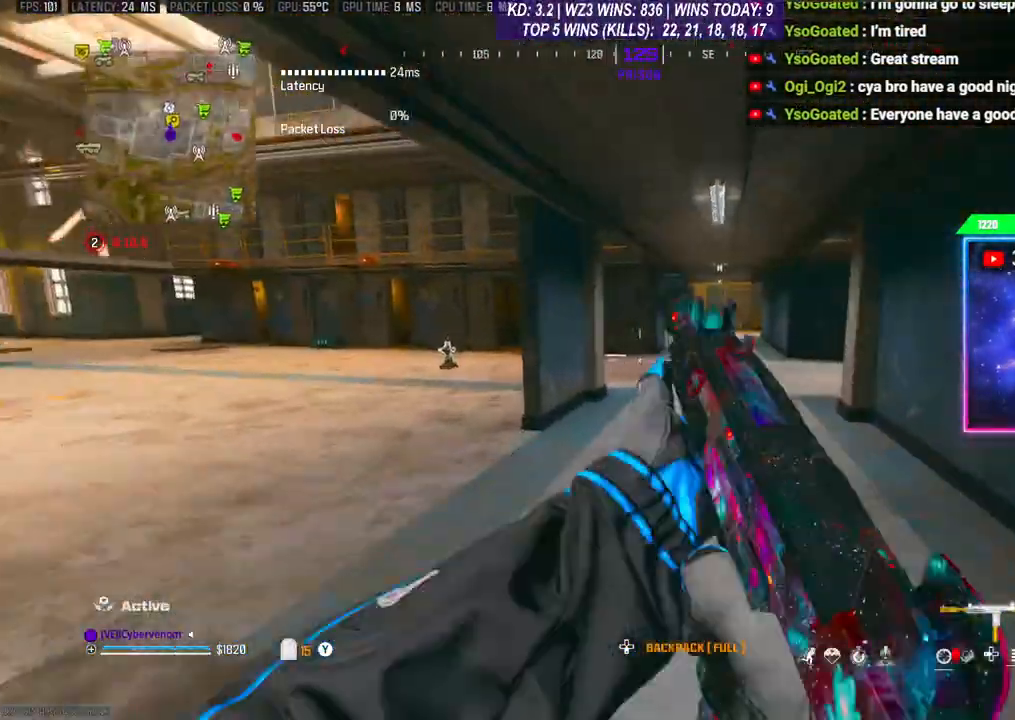
{"buttons": [], "left_stick": "right", "right_stick": "right", "events": [[33, "left_stick", "up"], [100, "R3", "down"], [133, "left_stick", "up-right"], [200, "R3", "up"], [233, "A", "down"], [233, "right_stick", "left"], [333, "left_stick", "right"], [367, "A", "up"], [433, "right_stick", "right"]]}
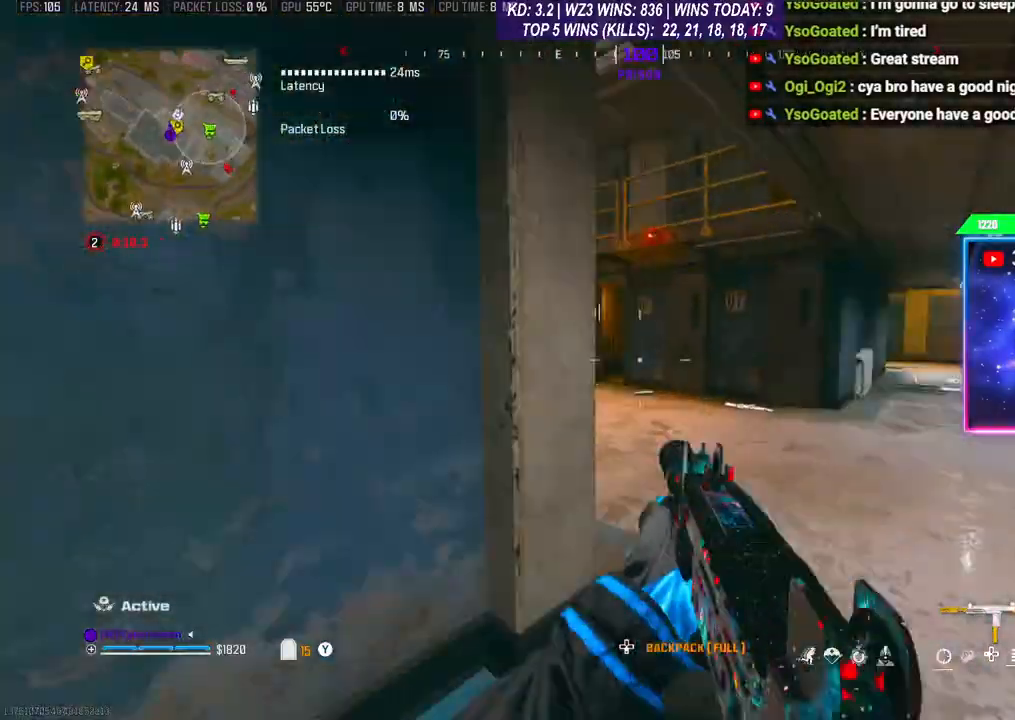
{"buttons": [], "left_stick": "right", "right_stick": "left", "events": [[33, "left_stick", "up-right"], [233, "right_stick", "left"], [267, "left_stick", "up"], [333, "A", "down"], [367, "left_stick", "up-right"], [467, "left_stick", "right"], [500, "A", "up"]]}
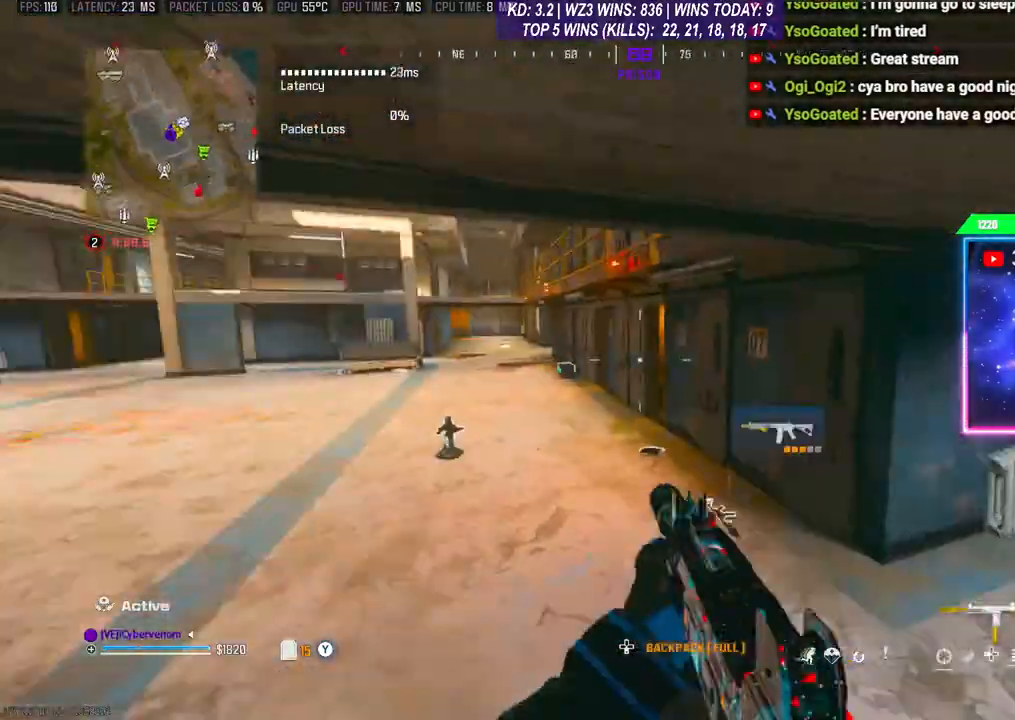
{"buttons": [], "left_stick": "up", "right_stick": "center", "events": [[67, "right_stick", "center"], [167, "right_stick", "right"], [233, "left_stick", "up"], [433, "right_stick", "center"]]}
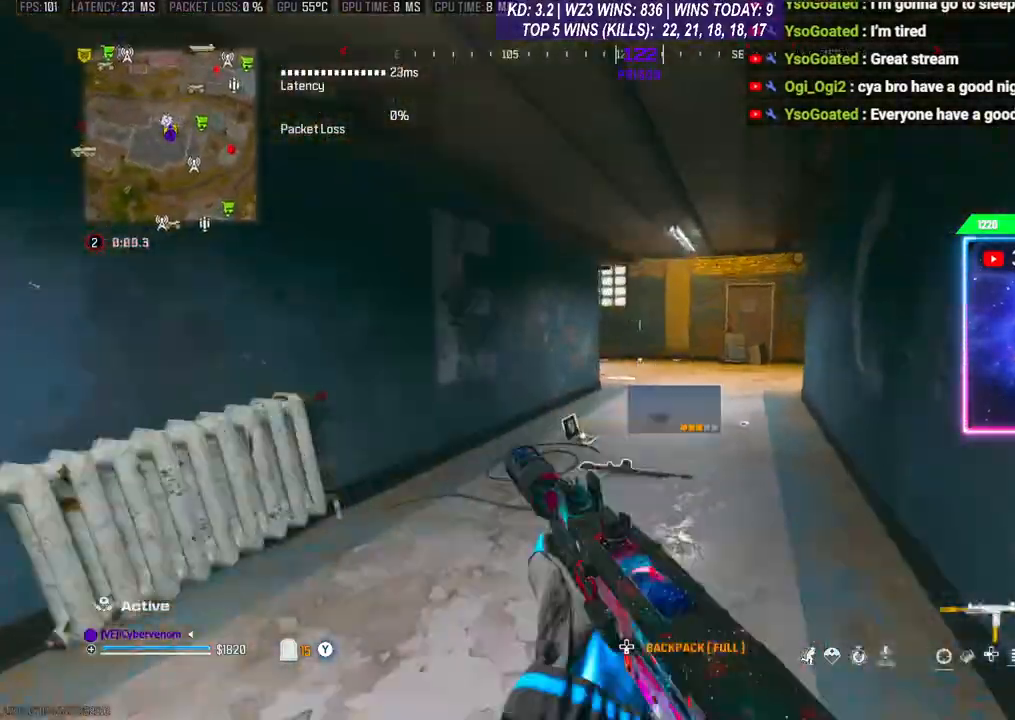
{"buttons": [], "left_stick": "up", "right_stick": "center", "events": [[233, "R3", "down"], [367, "R3", "up"], [367, "right_stick", "left"], [400, "A", "down"], [467, "A", "up"], [500, "right_stick", "center"]]}
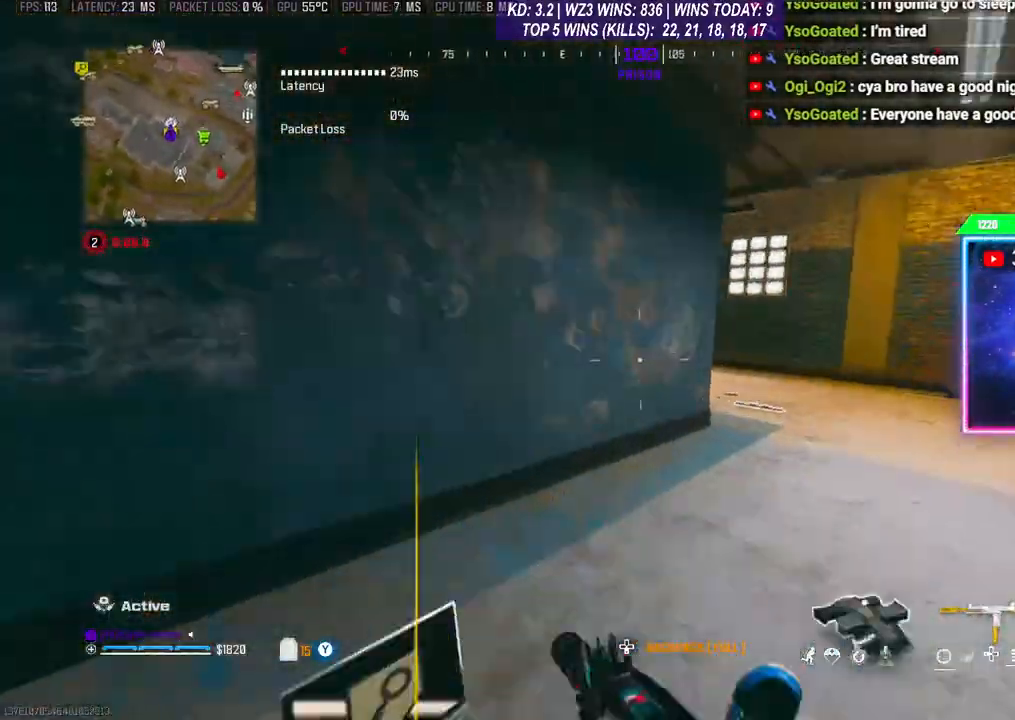
{"buttons": ["L2"], "left_stick": "up-right", "right_stick": "left", "events": [[67, "Y", "down"], [100, "Y", "up"], [167, "left_stick", "up-right"], [300, "right_stick", "left"], [433, "L2", "down"]]}
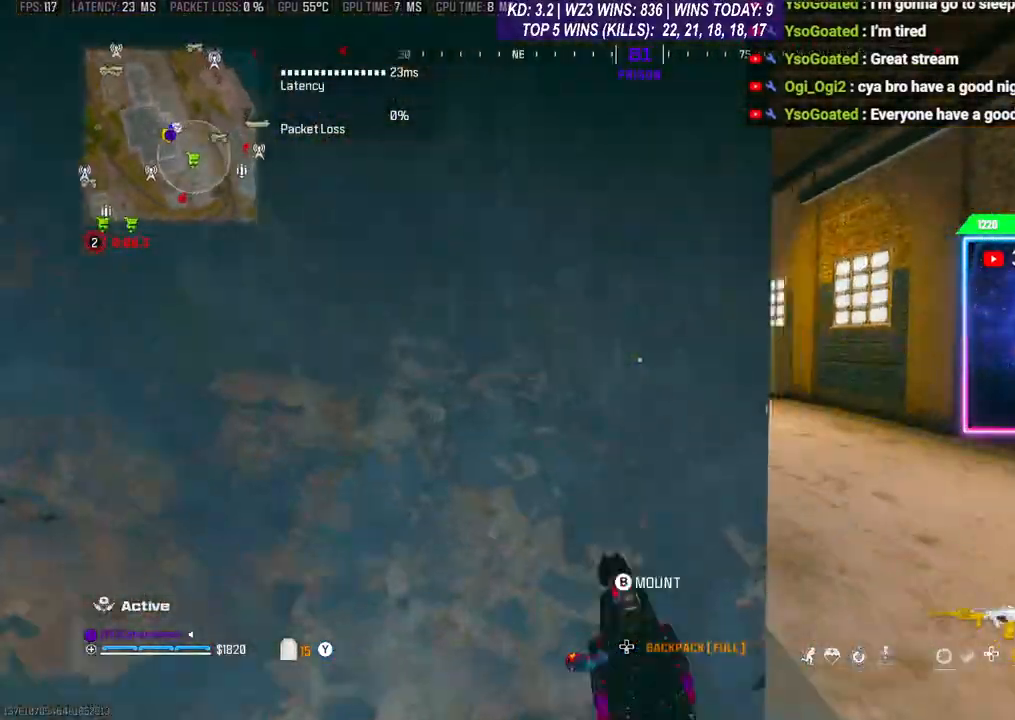
{"buttons": ["L2"], "left_stick": "right", "right_stick": "center", "events": [[33, "right_stick", "center"], [133, "left_stick", "center"], [433, "left_stick", "right"]]}
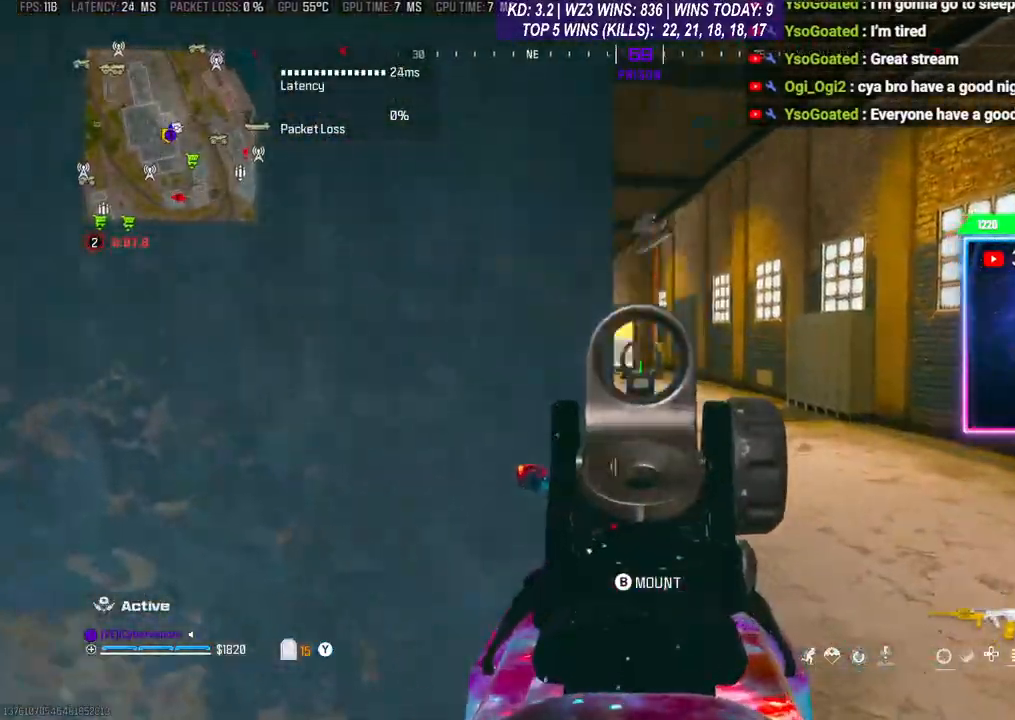
{"buttons": ["Y"], "left_stick": "up-right", "right_stick": "center", "events": [[200, "left_stick", "center"], [433, "L2", "up"], [467, "left_stick", "up-right"], [500, "Y", "down"]]}
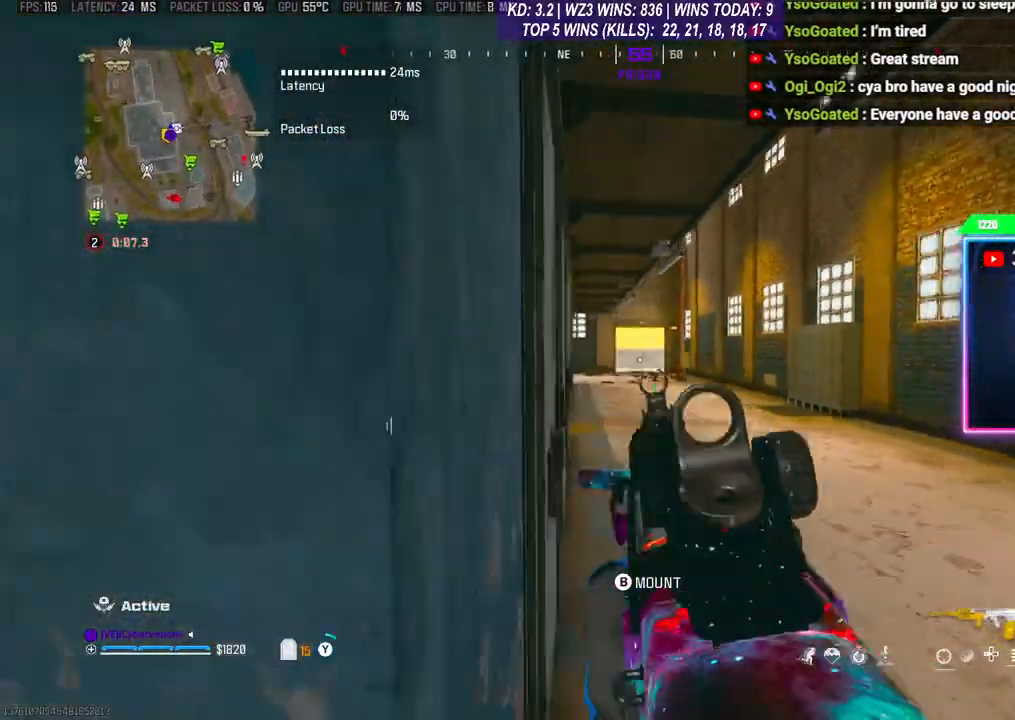
{"buttons": [], "left_stick": "up", "right_stick": "center", "events": [[67, "Y", "up"], [233, "left_stick", "up"], [300, "R3", "down"], [367, "R3", "up"]]}
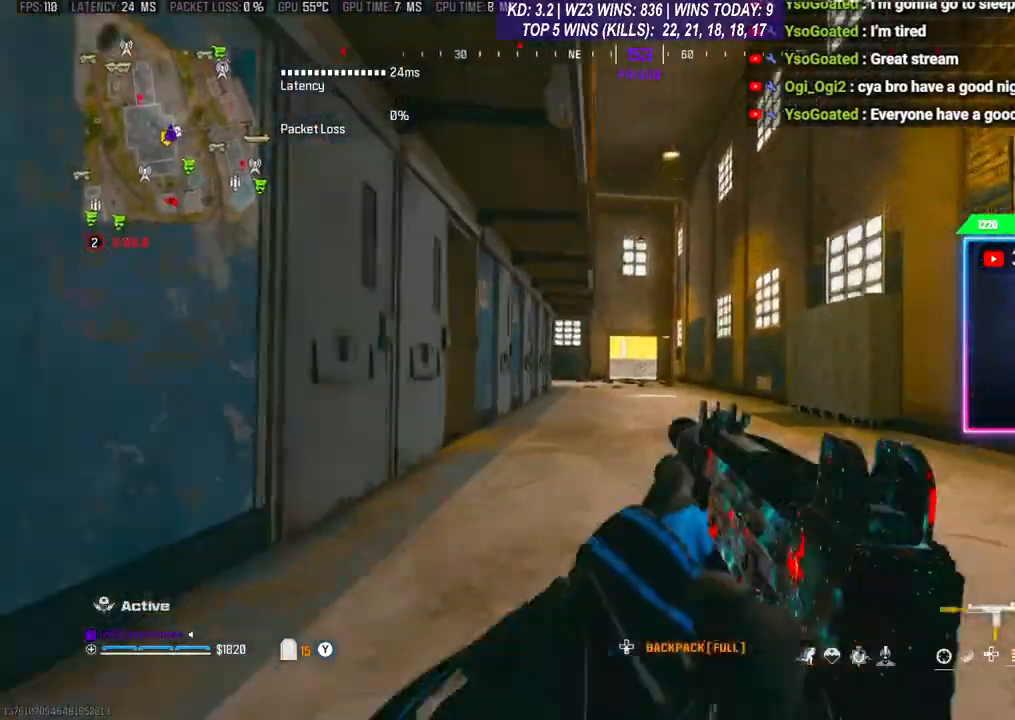
{"buttons": ["L1", "R1"], "left_stick": "up-left", "right_stick": "center", "events": [[100, "left_stick", "up-left"], [200, "L1", "down"], [267, "R1", "down"]]}
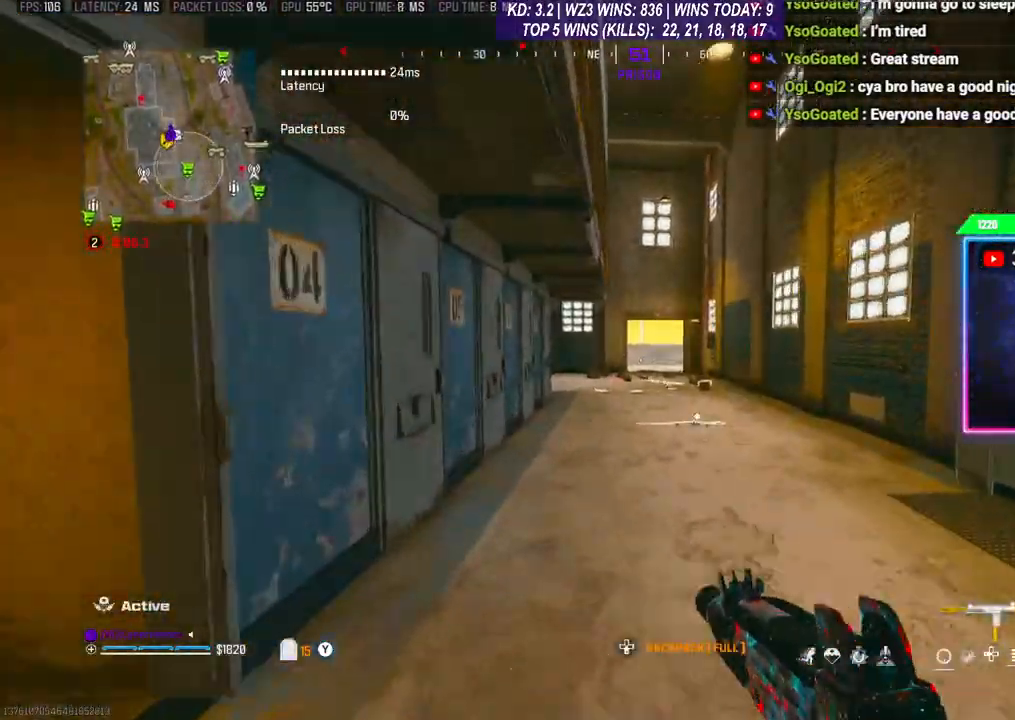
{"buttons": ["L1", "R1"], "left_stick": "up", "right_stick": "center", "events": [[333, "left_stick", "up"]]}
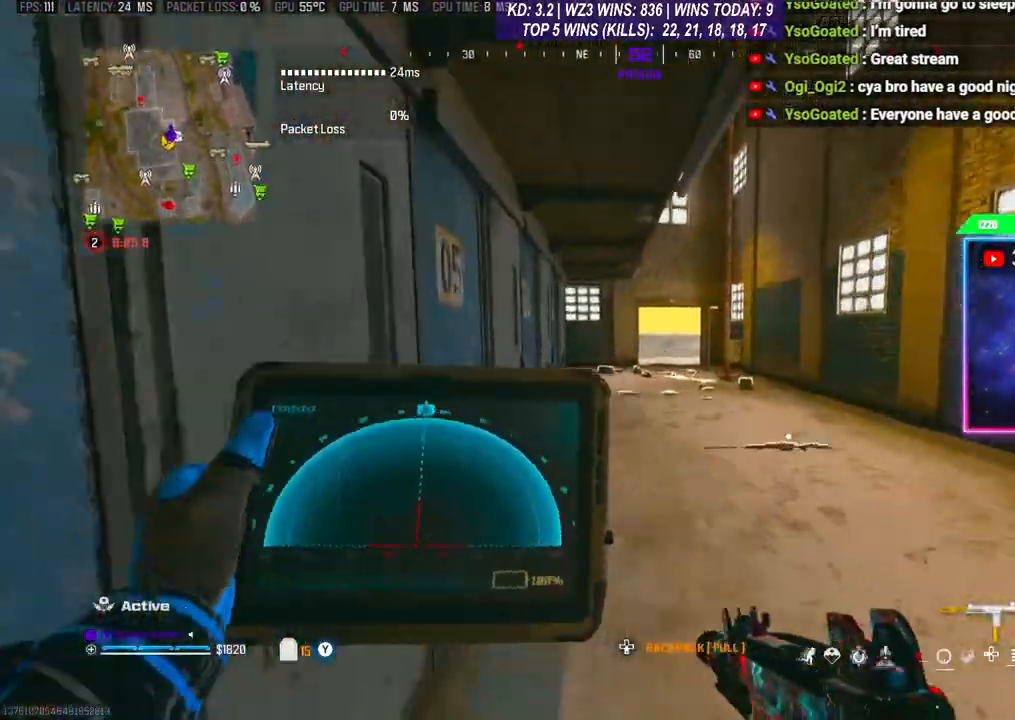
{"buttons": ["L1", "R1"], "left_stick": "up", "right_stick": "center", "events": []}
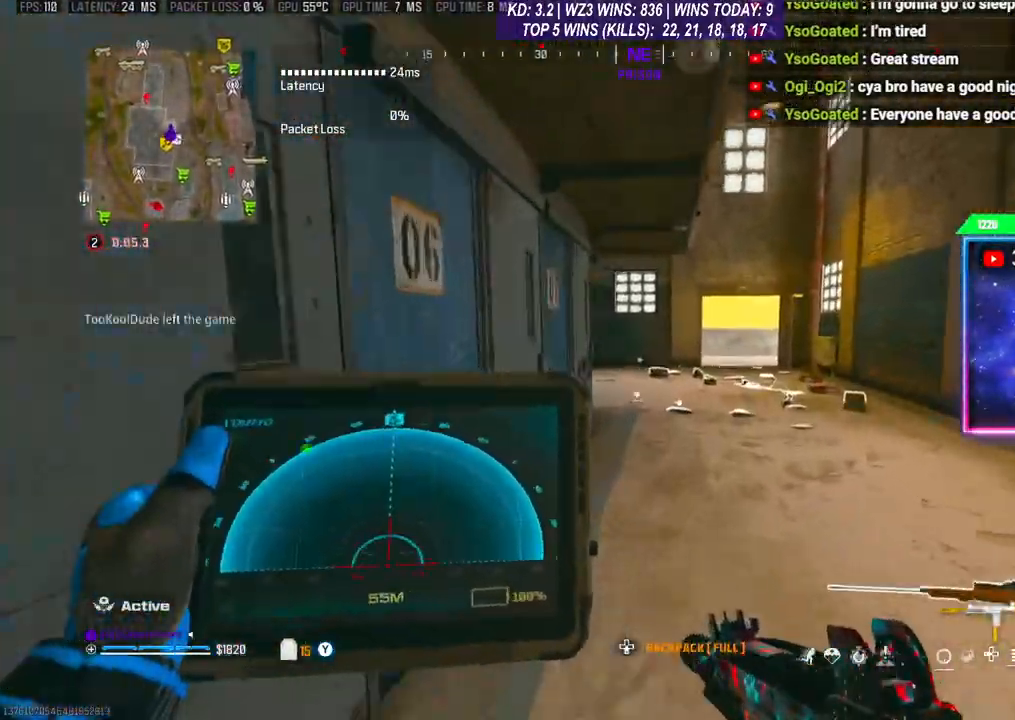
{"buttons": [], "left_stick": "up-right", "right_stick": "right", "events": [[433, "L1", "up"], [467, "right_stick", "right"], [500, "R1", "up"], [500, "left_stick", "up-right"]]}
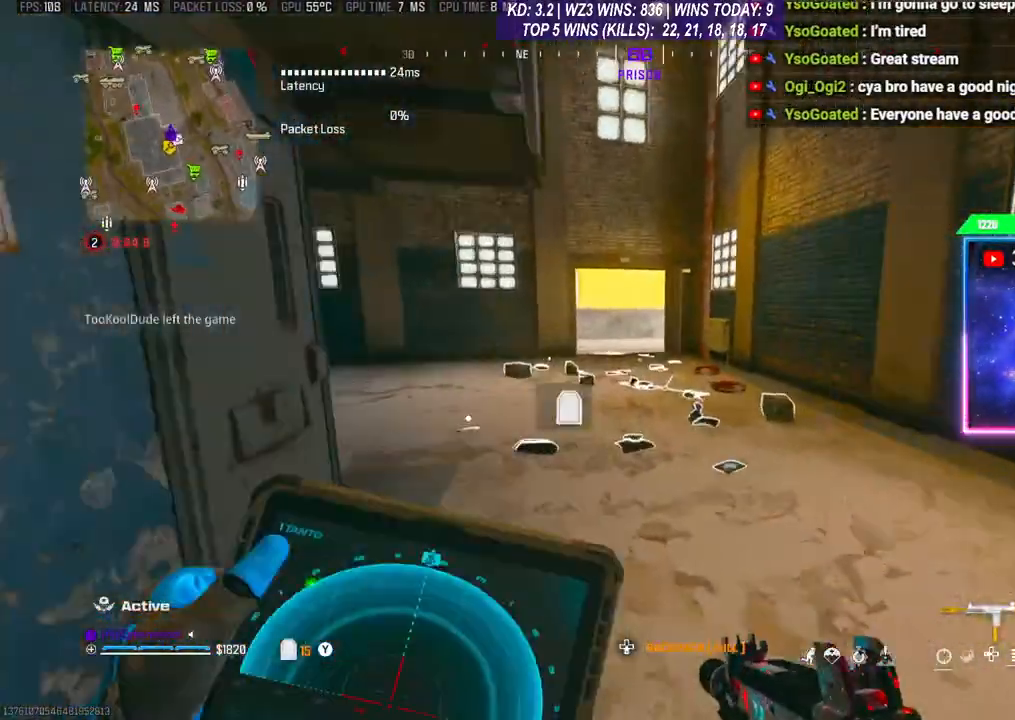
{"buttons": [], "left_stick": "up", "right_stick": "center", "events": [[100, "right_stick", "down-right"], [300, "right_stick", "down"], [433, "left_stick", "up"], [433, "right_stick", "center"]]}
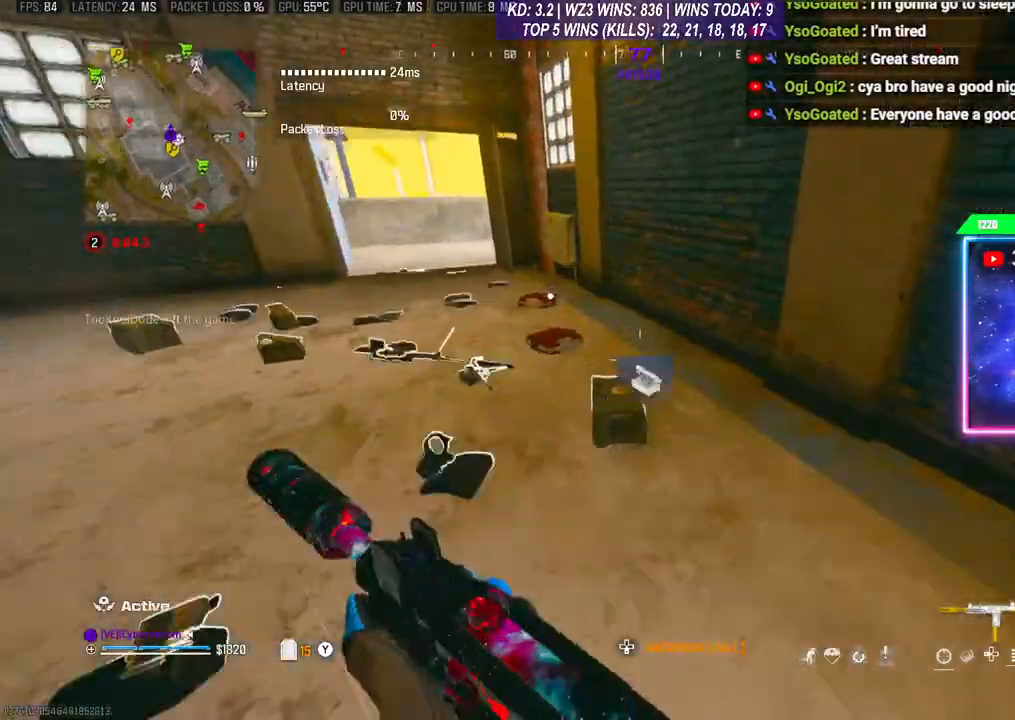
{"buttons": [], "left_stick": "down", "right_stick": "left", "events": [[33, "X", "down"], [67, "left_stick", "center"], [133, "X", "up"], [267, "left_stick", "down"], [400, "right_stick", "left"]]}
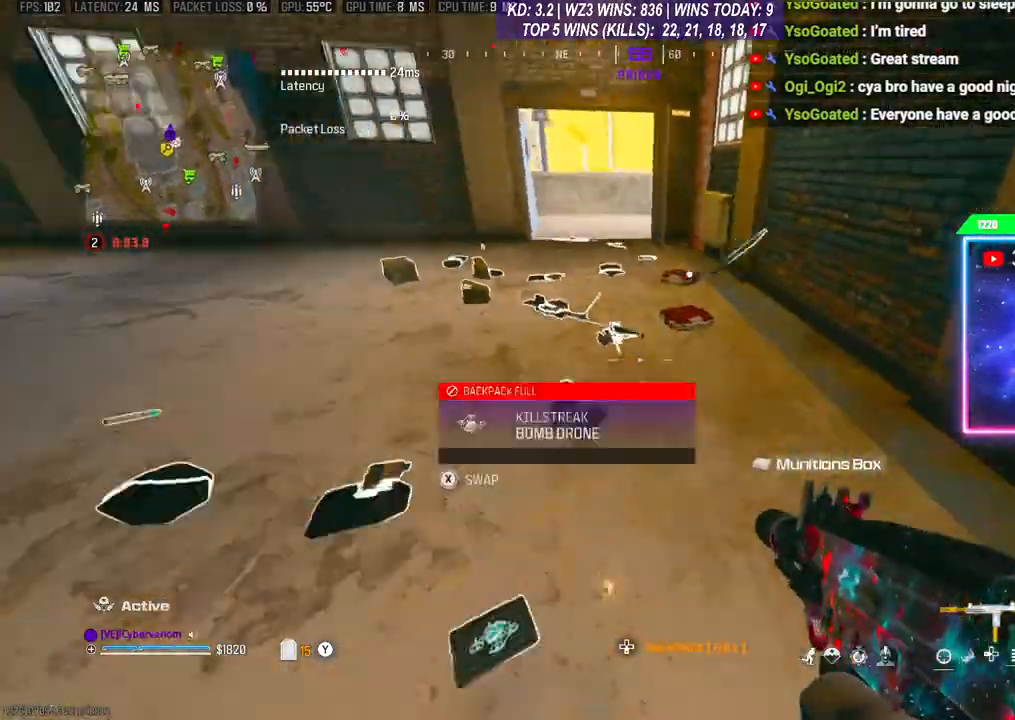
{"buttons": ["R1"], "left_stick": "center", "right_stick": "center", "events": [[33, "right_stick", "center"], [167, "left_stick", "center"], [200, "L1", "down"], [233, "R1", "down"], [267, "left_stick", "up-right"], [300, "L1", "up"], [300, "R1", "up"], [367, "L1", "down"], [367, "left_stick", "center"], [400, "R1", "down"], [467, "R1", "up"], [500, "L1", "up"], [500, "R1", "down"]]}